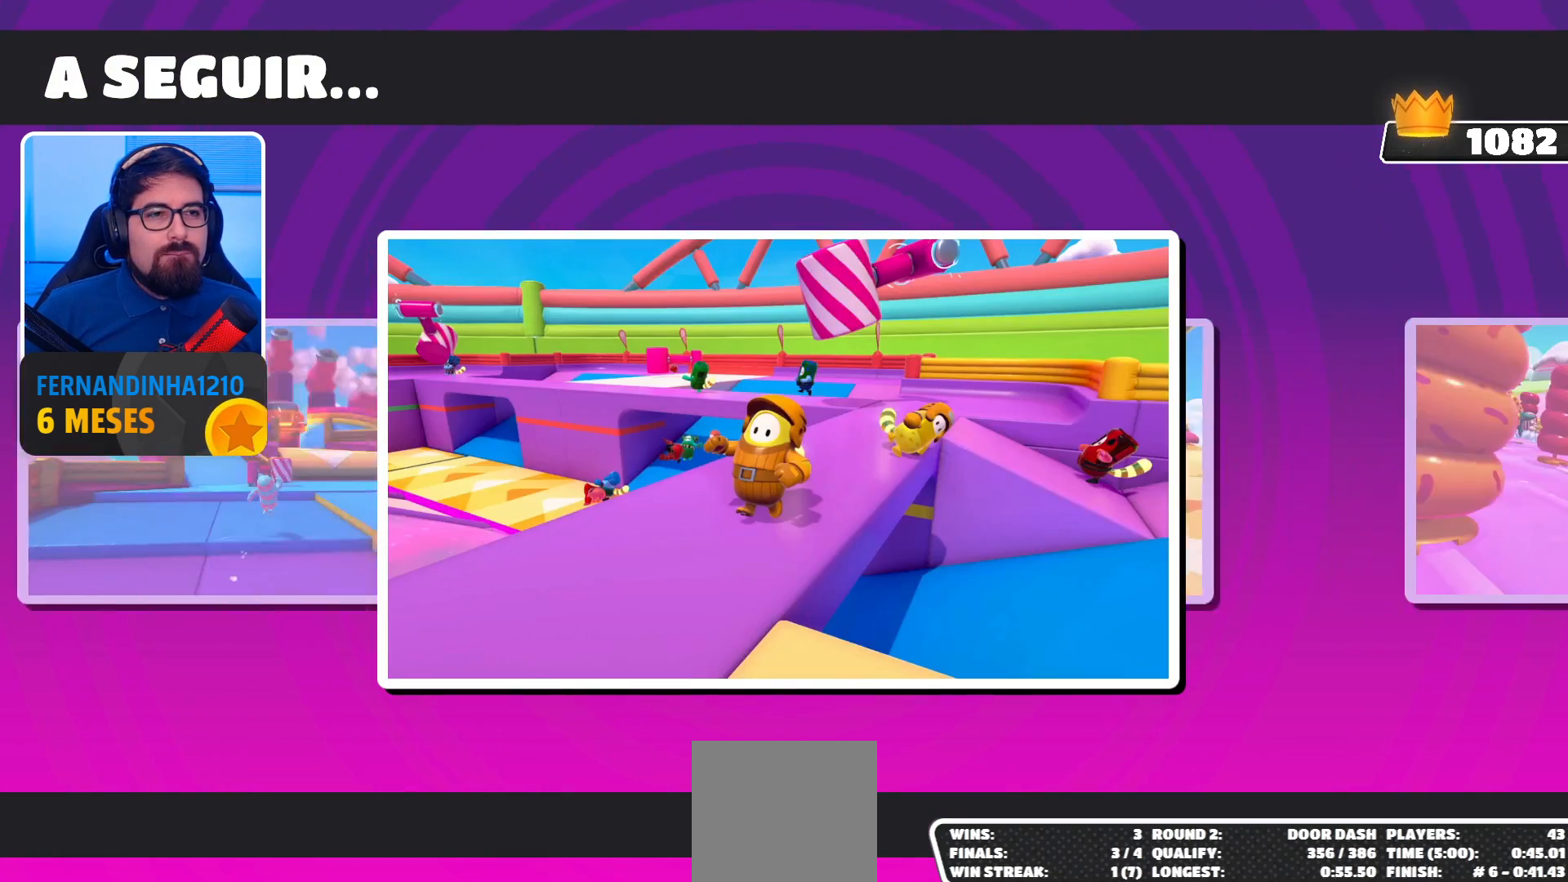
Gameplay with a controller (Xbox layout); each line is a JSON object with the inputs held at the frame after it. "events" lists button and stick changes between this image and that frame as [ms after this image, input, new state], when the widget could be followed in between. Not read: L3 R3.
{"buttons": [], "left_stick": "center", "right_stick": "up", "events": []}
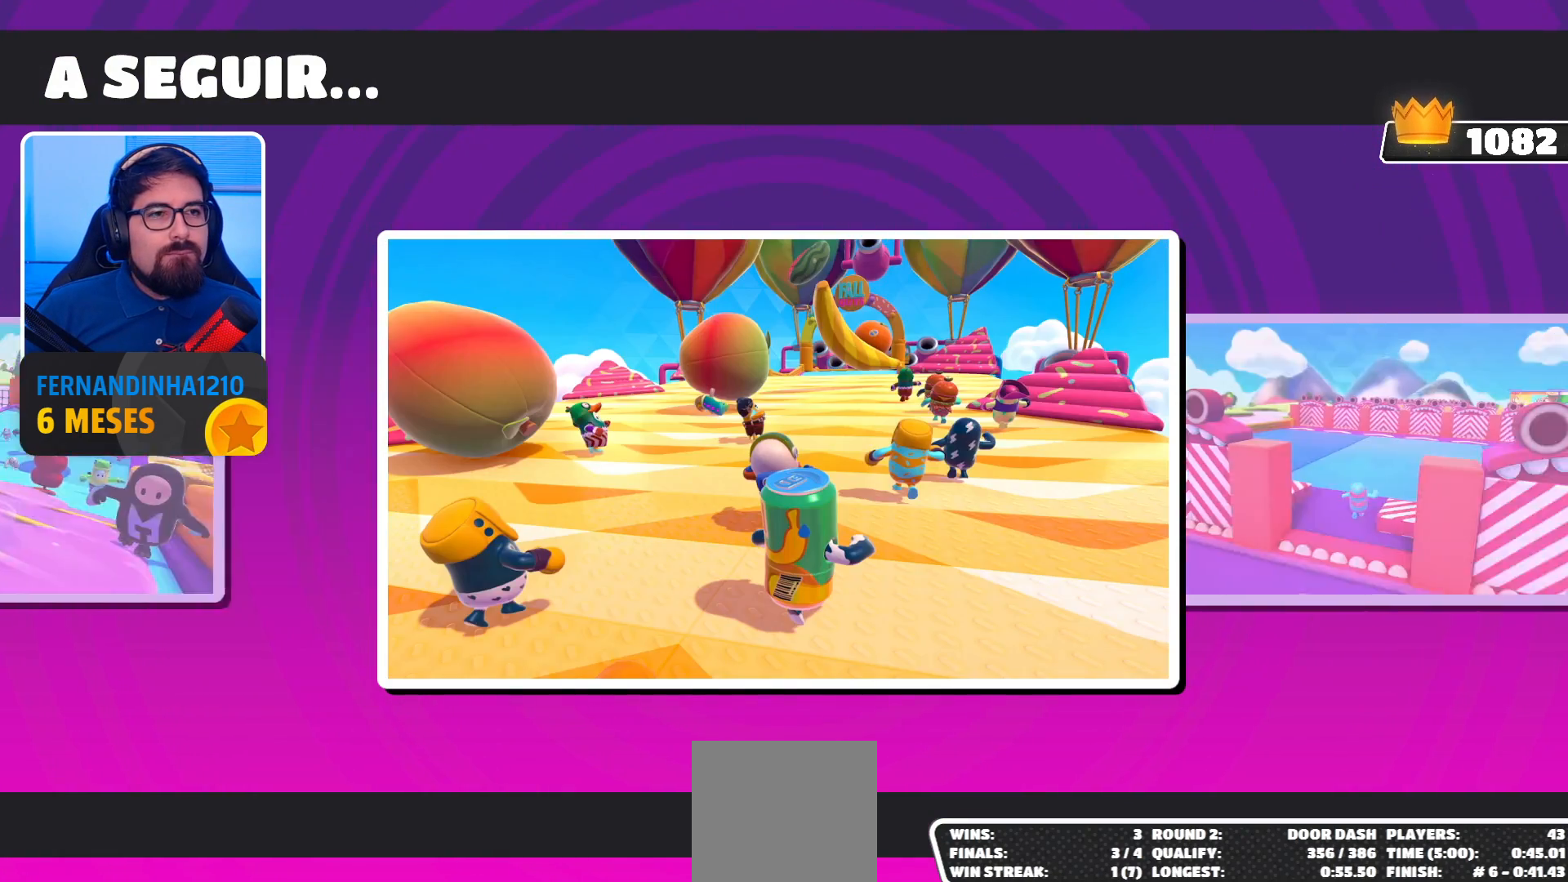
{"buttons": [], "left_stick": "center", "right_stick": "up", "events": []}
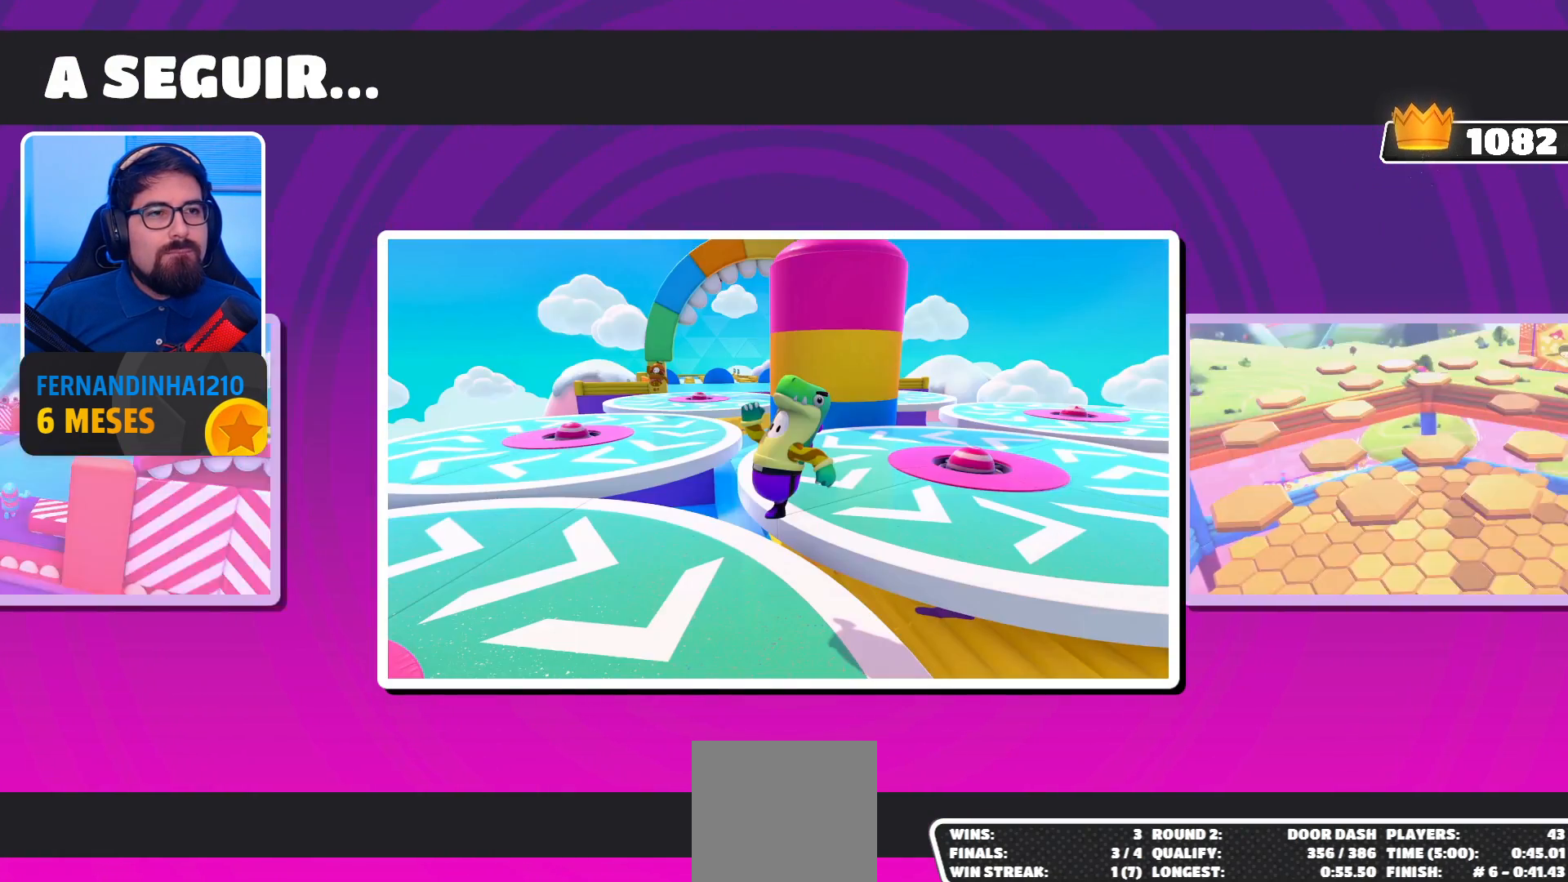
{"buttons": [], "left_stick": "center", "right_stick": "up", "events": []}
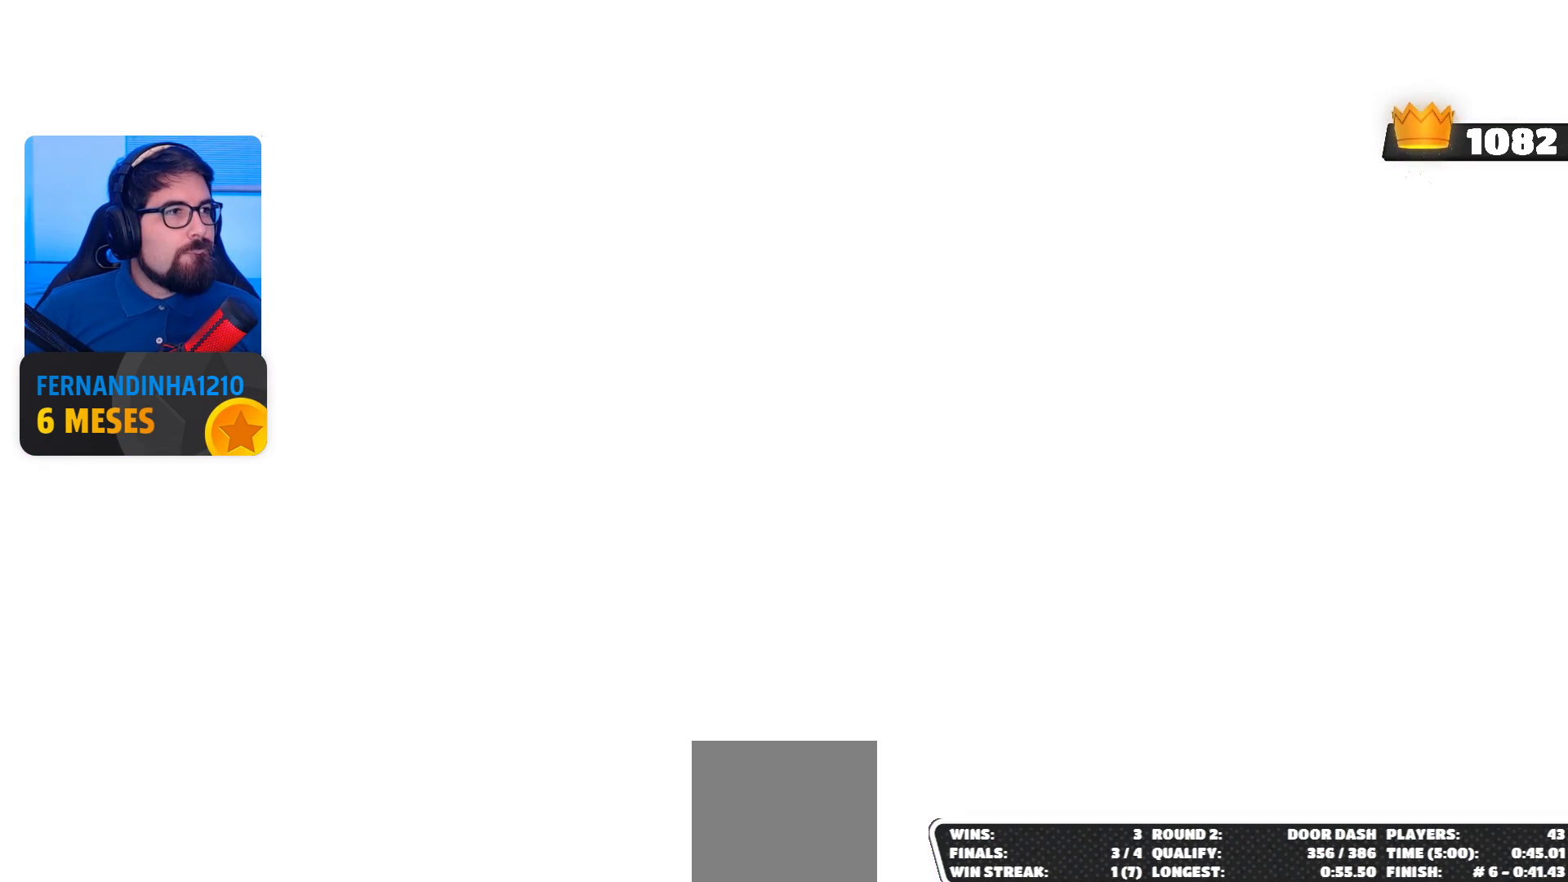
{"buttons": [], "left_stick": "center", "right_stick": "up", "events": []}
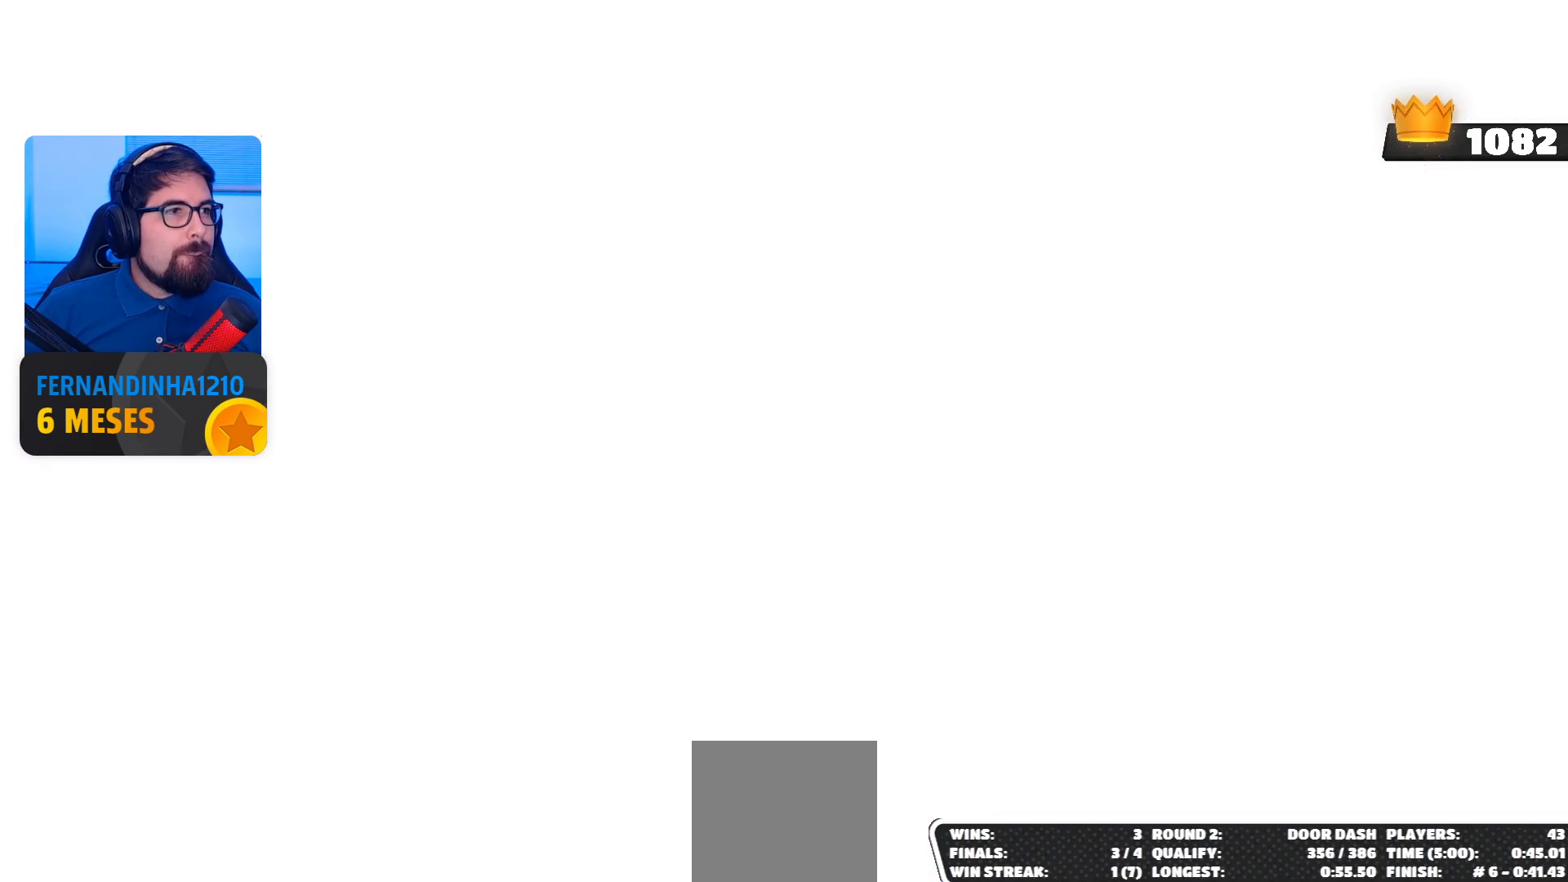
{"buttons": [], "left_stick": "center", "right_stick": "up", "events": []}
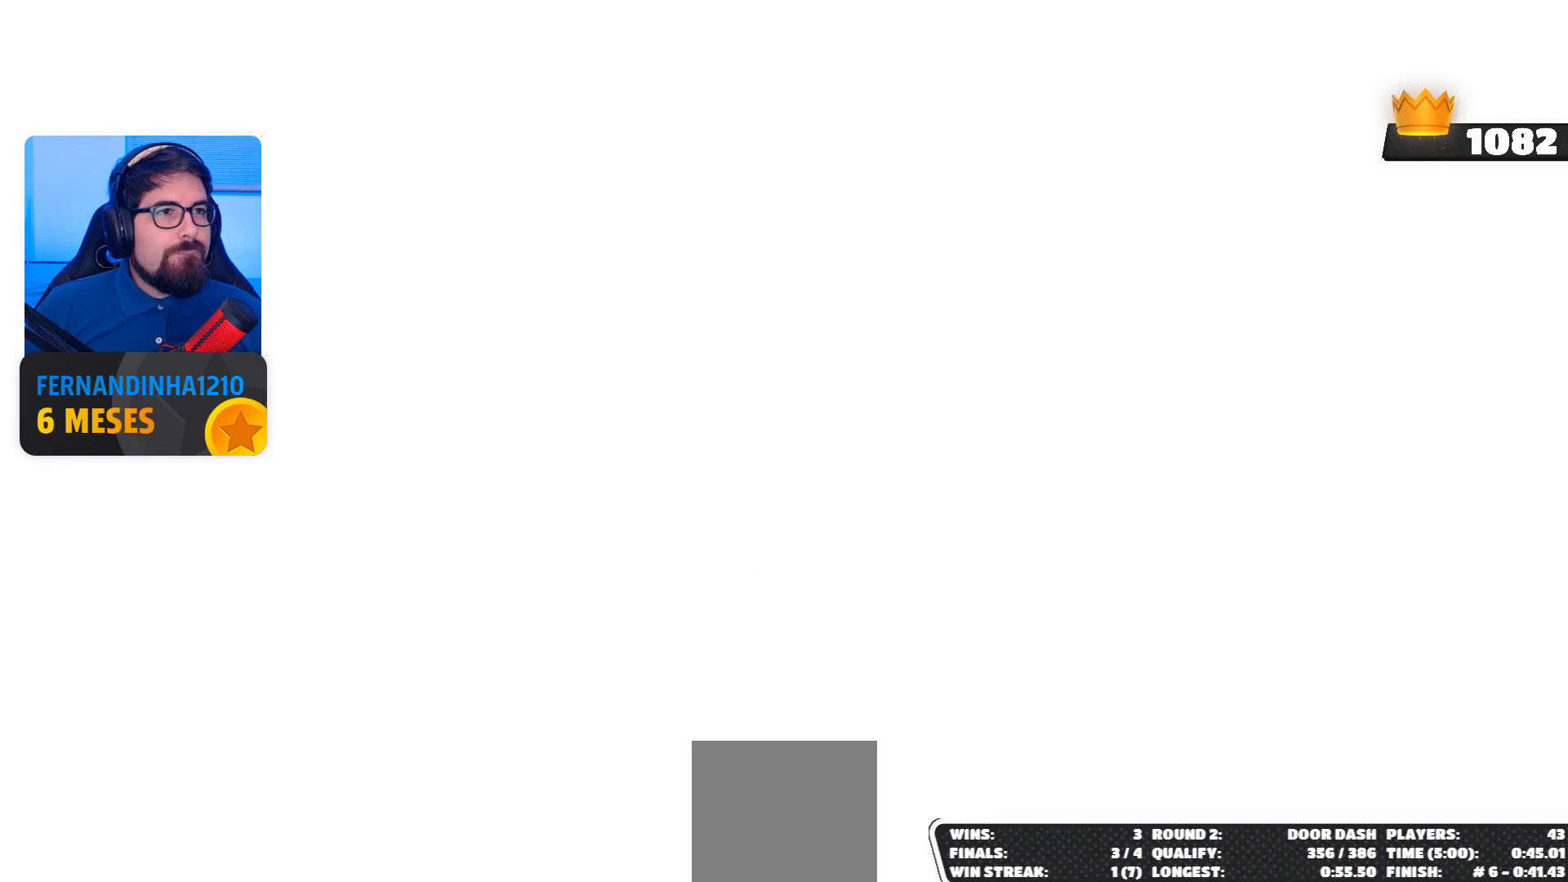
{"buttons": [], "left_stick": "center", "right_stick": "center", "events": [[67, "right_stick", "center"]]}
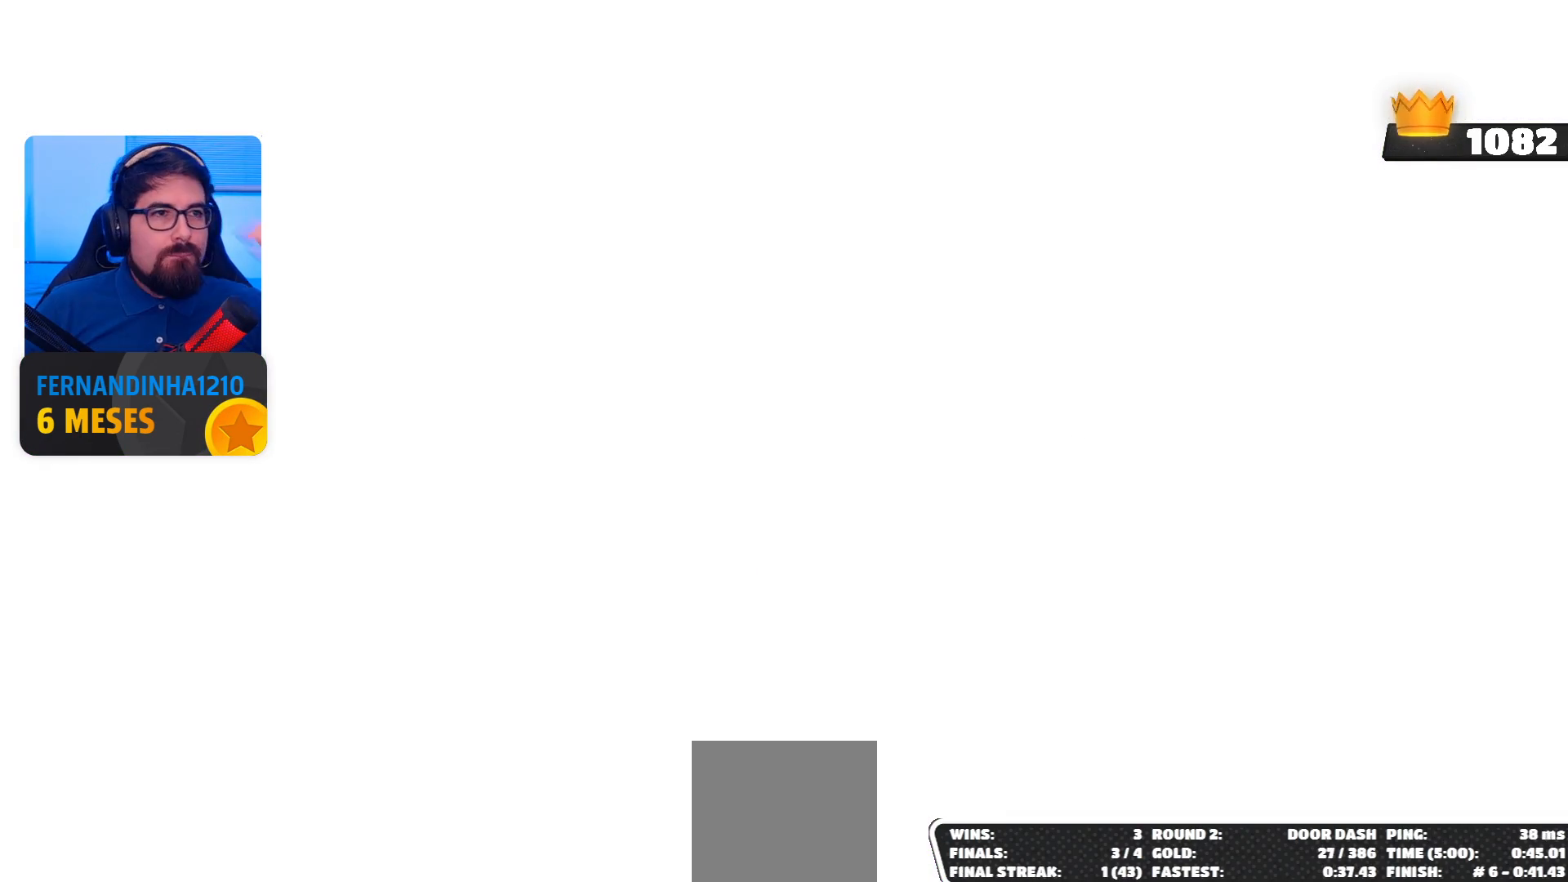
{"buttons": [], "left_stick": "center", "right_stick": "center", "events": []}
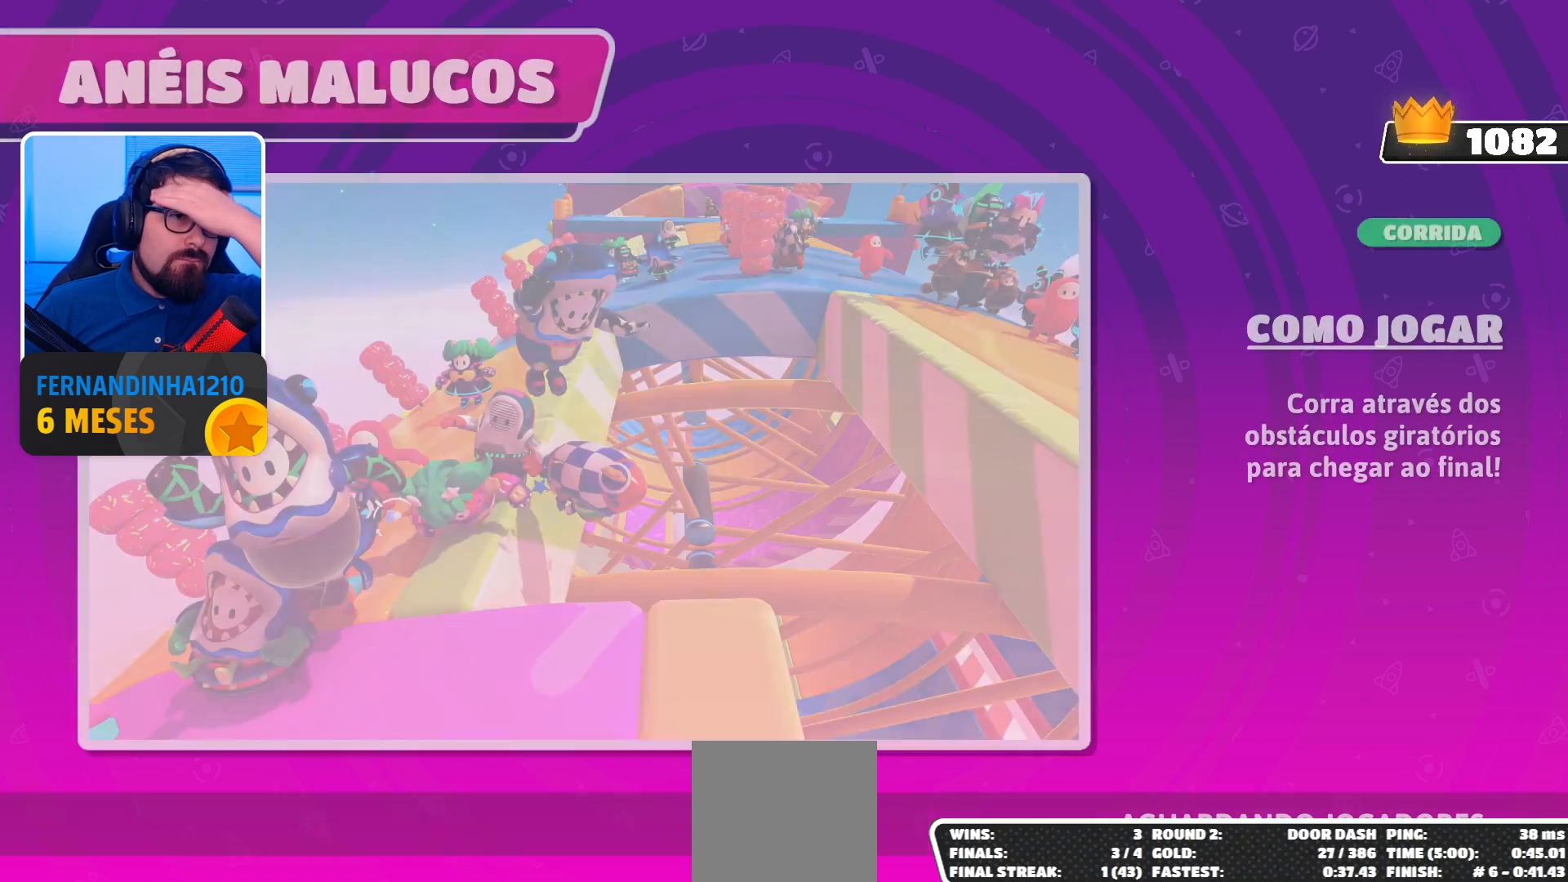
{"buttons": [], "left_stick": "center", "right_stick": "center", "events": []}
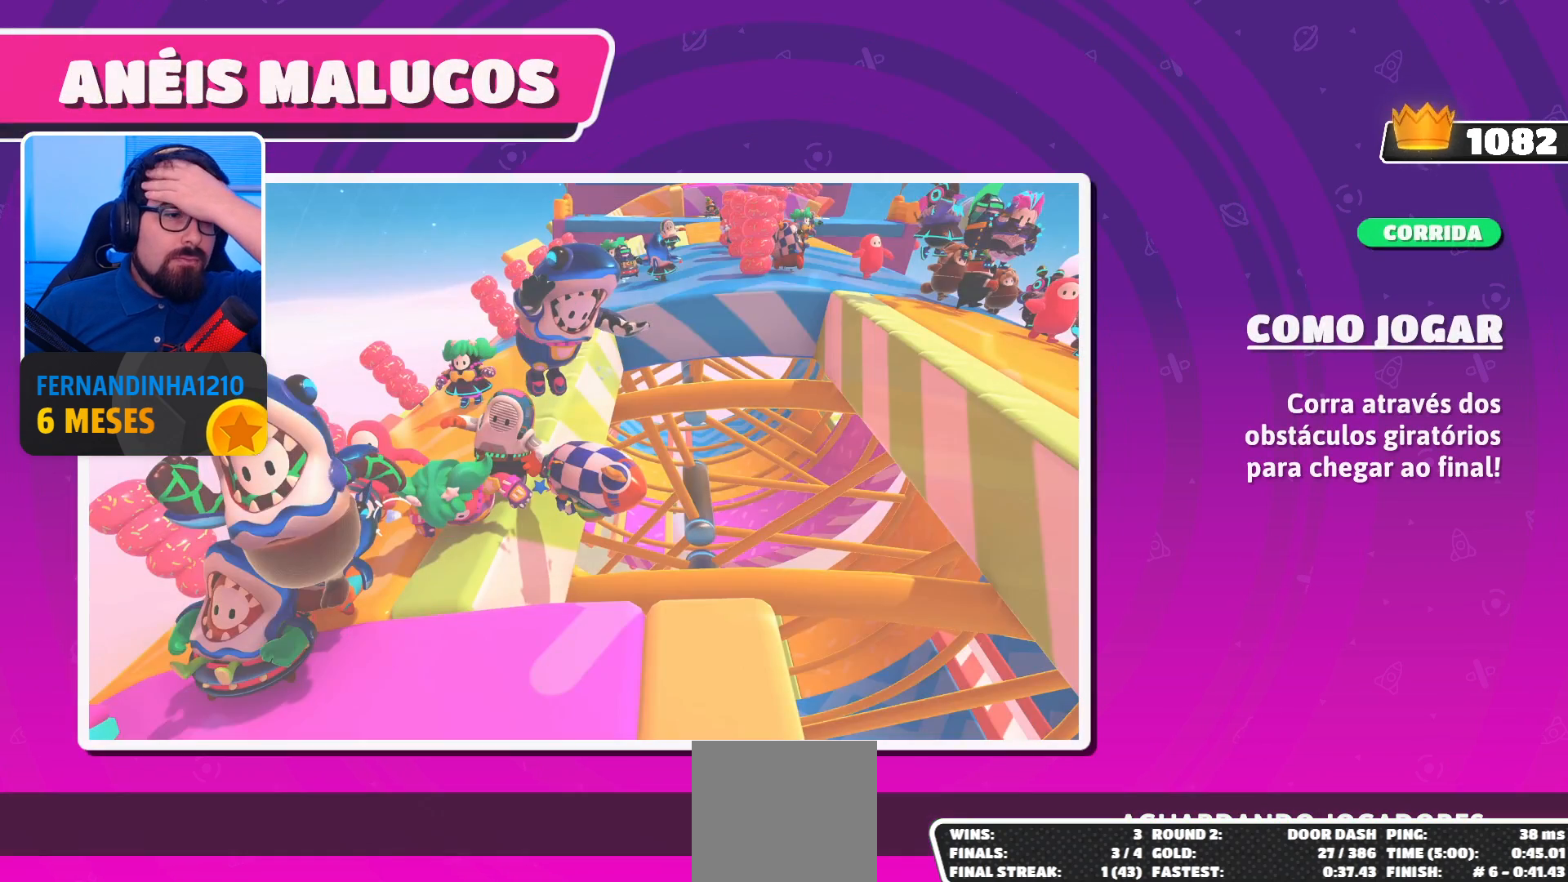
{"buttons": [], "left_stick": "center", "right_stick": "center", "events": []}
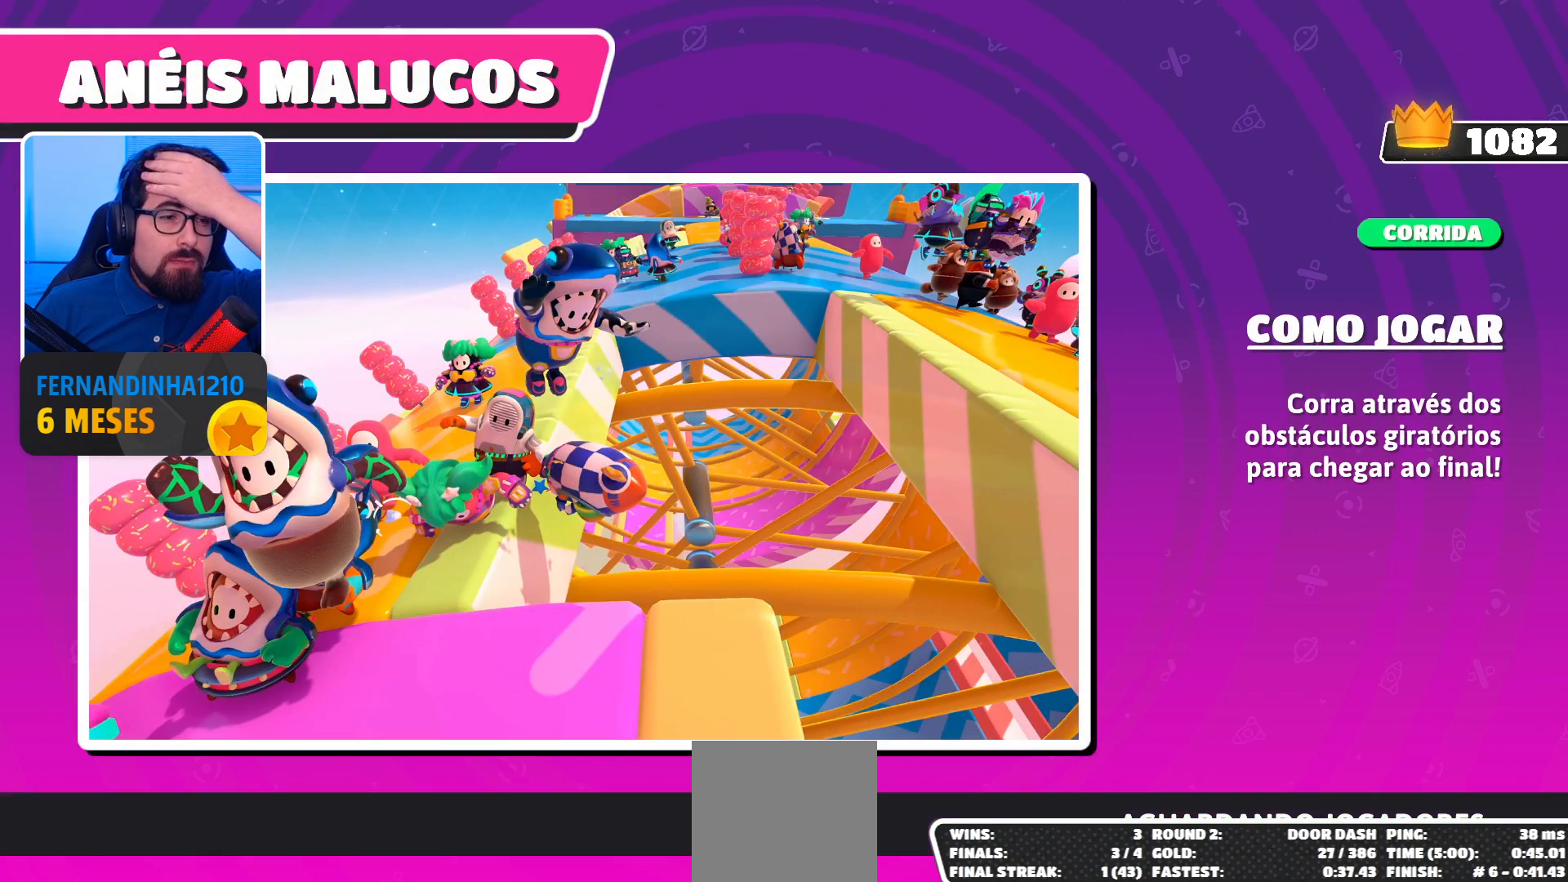
{"buttons": [], "left_stick": "center", "right_stick": "up", "events": [[333, "right_stick", "up"]]}
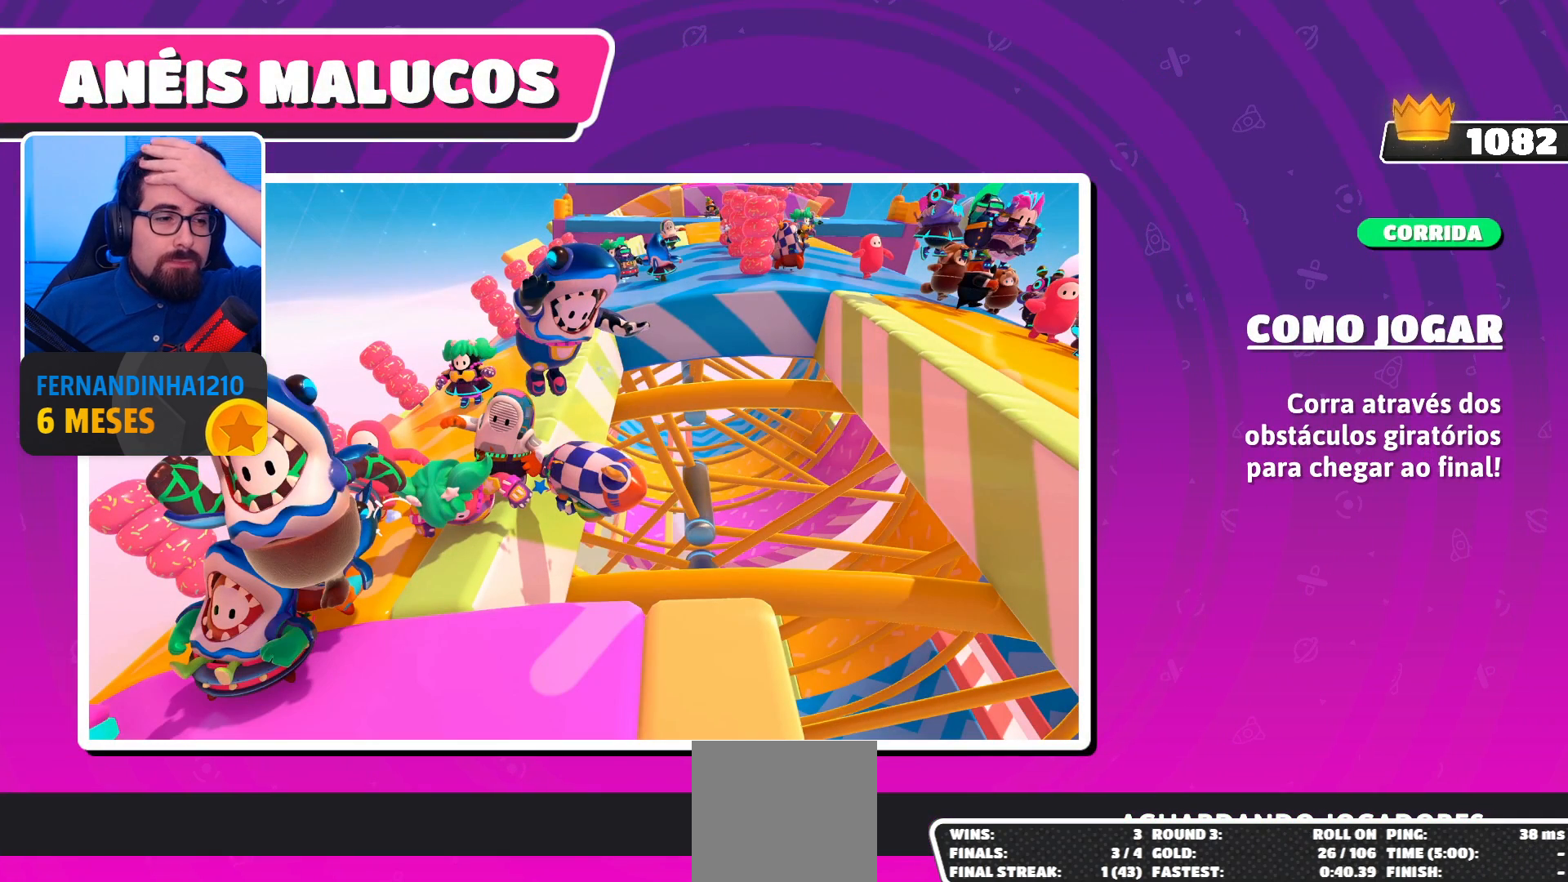
{"buttons": [], "left_stick": "center", "right_stick": "up", "events": []}
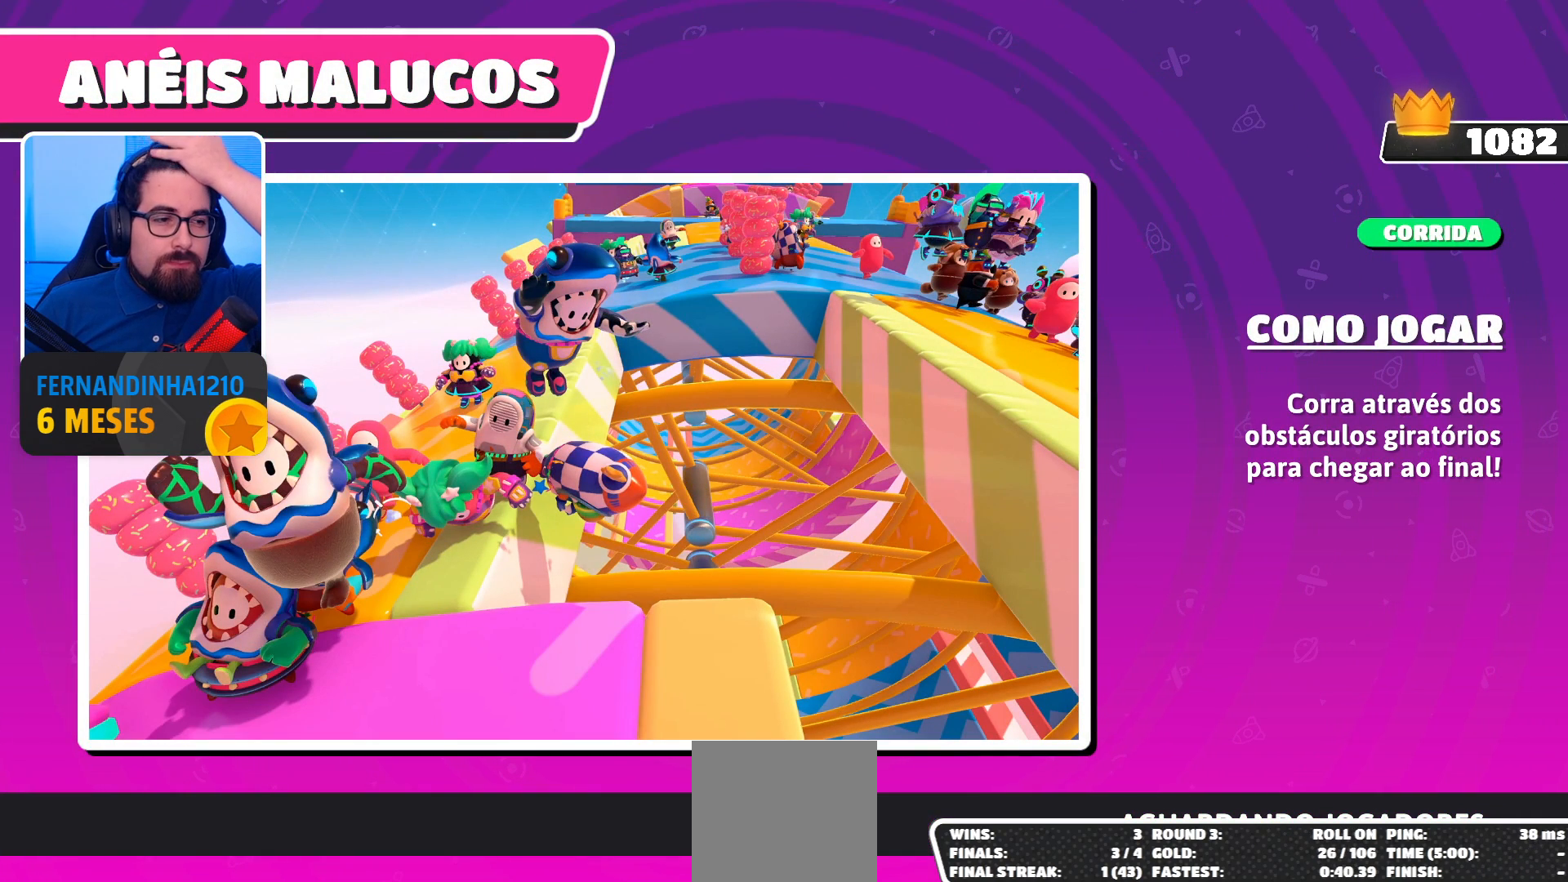
{"buttons": [], "left_stick": "center", "right_stick": "up", "events": []}
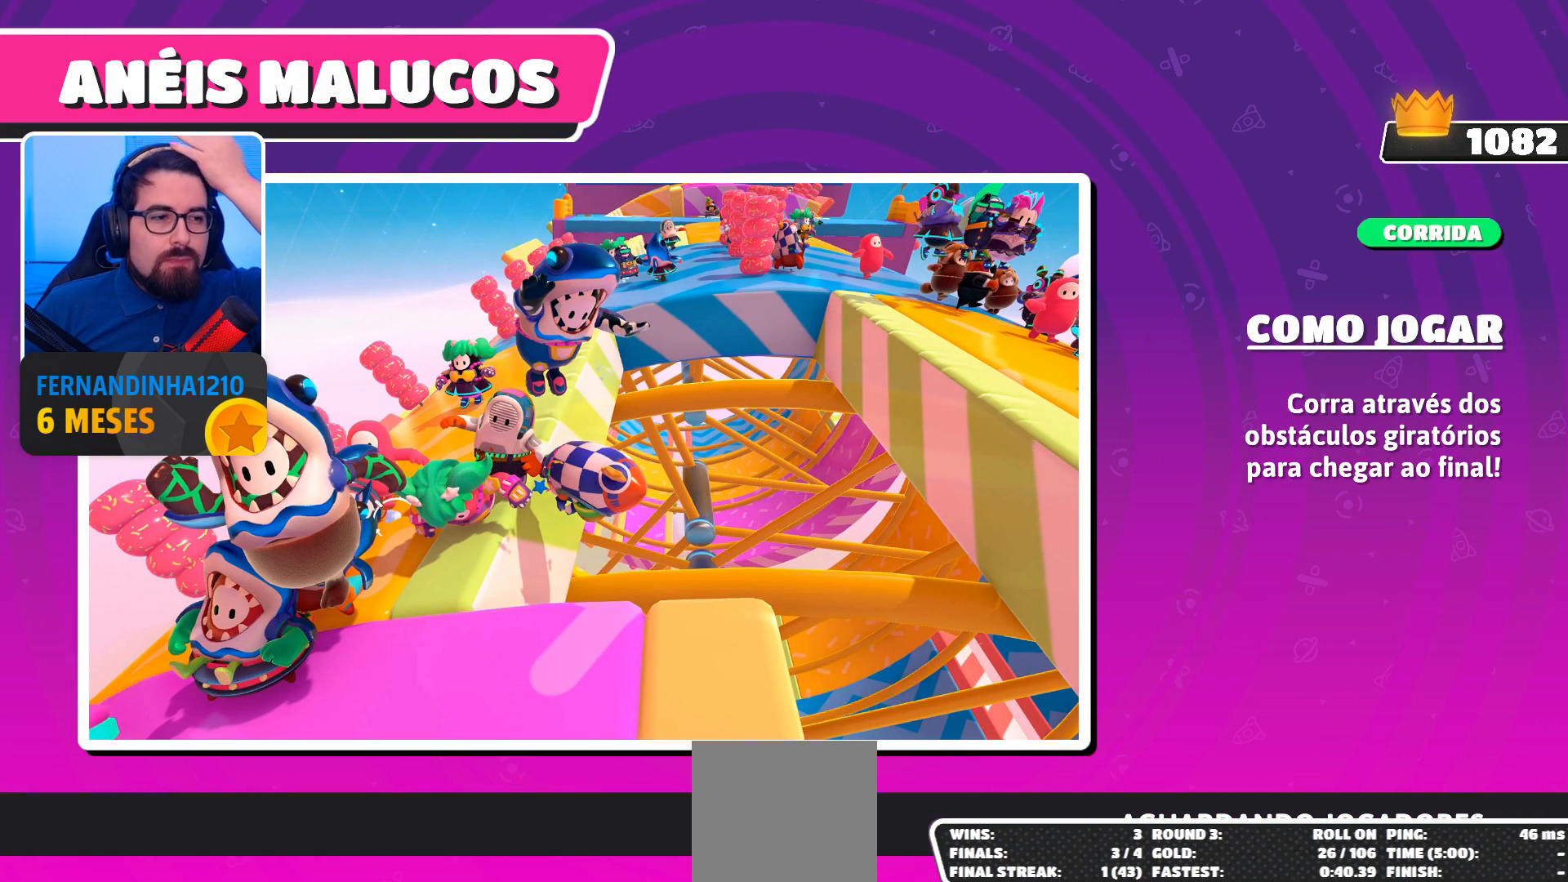
{"buttons": [], "left_stick": "center", "right_stick": "up", "events": []}
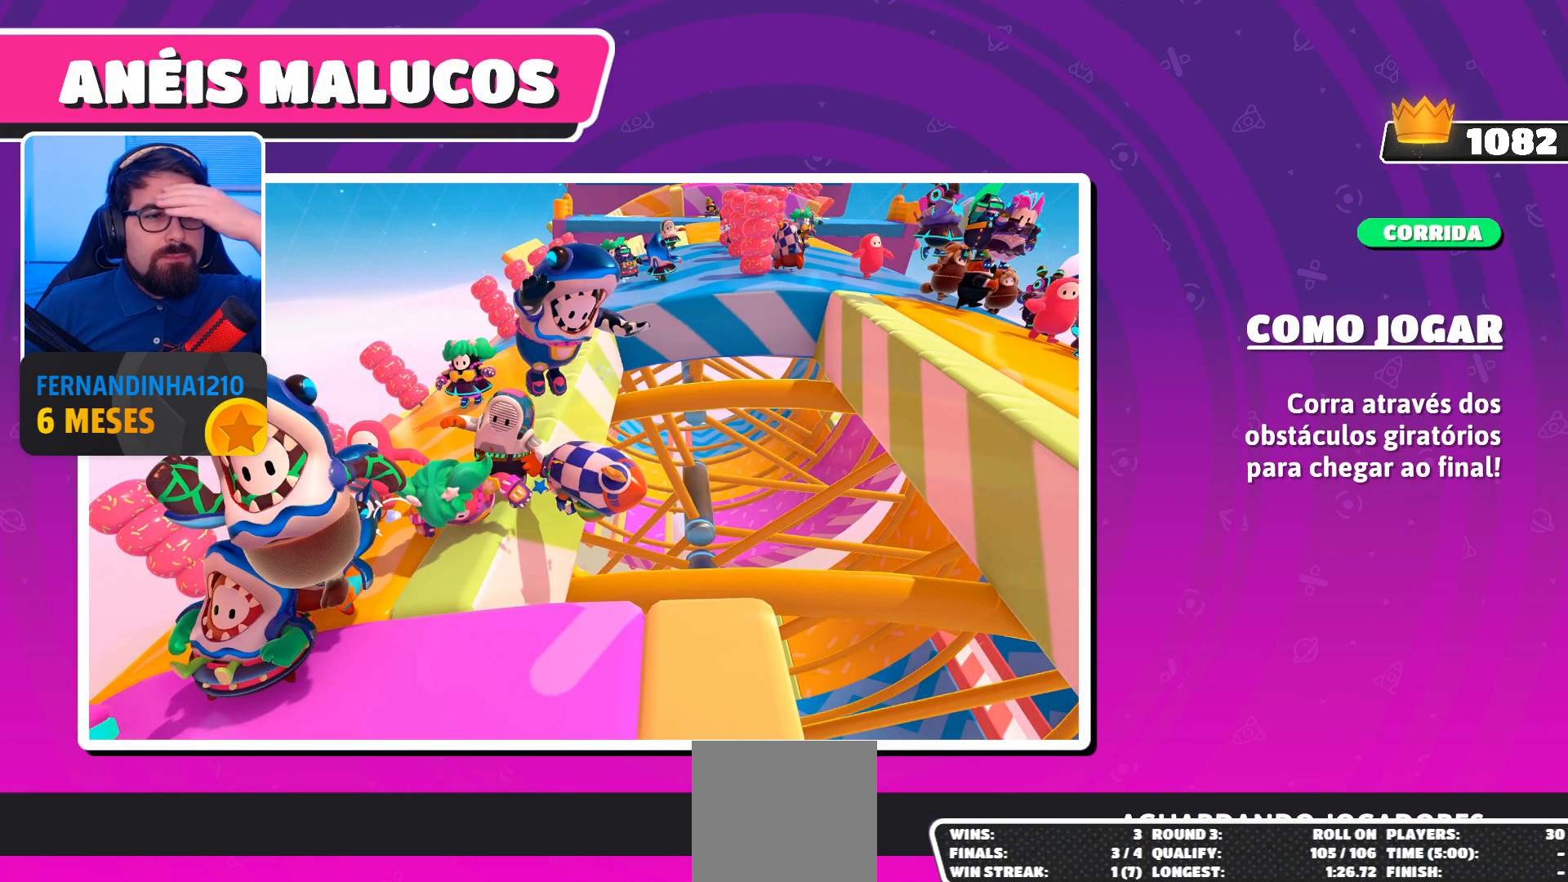
{"buttons": [], "left_stick": "center", "right_stick": "up", "events": []}
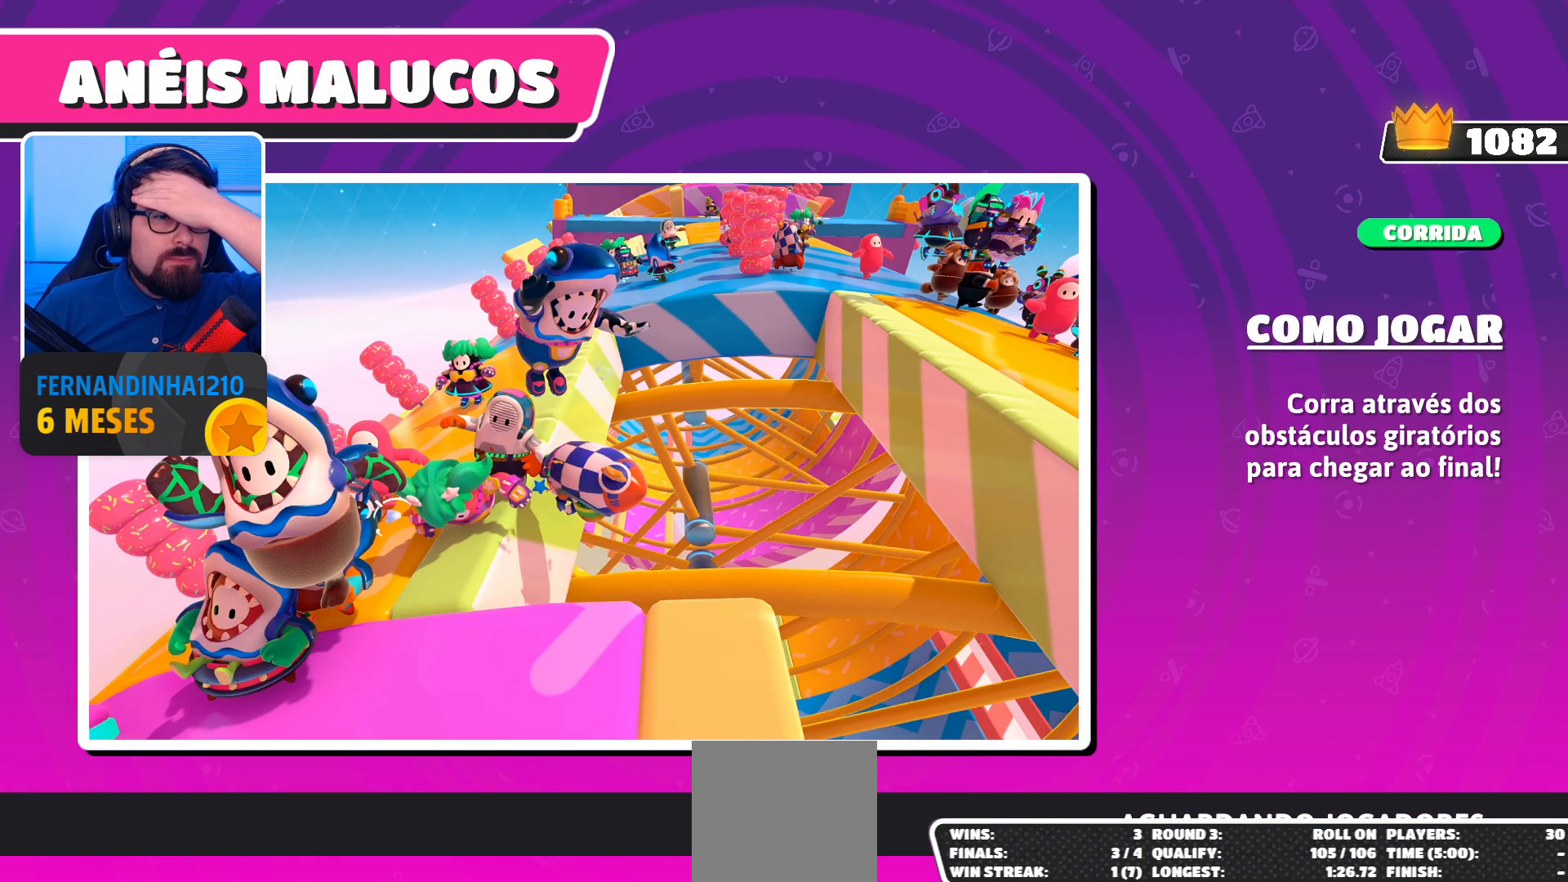
{"buttons": [], "left_stick": "center", "right_stick": "up", "events": []}
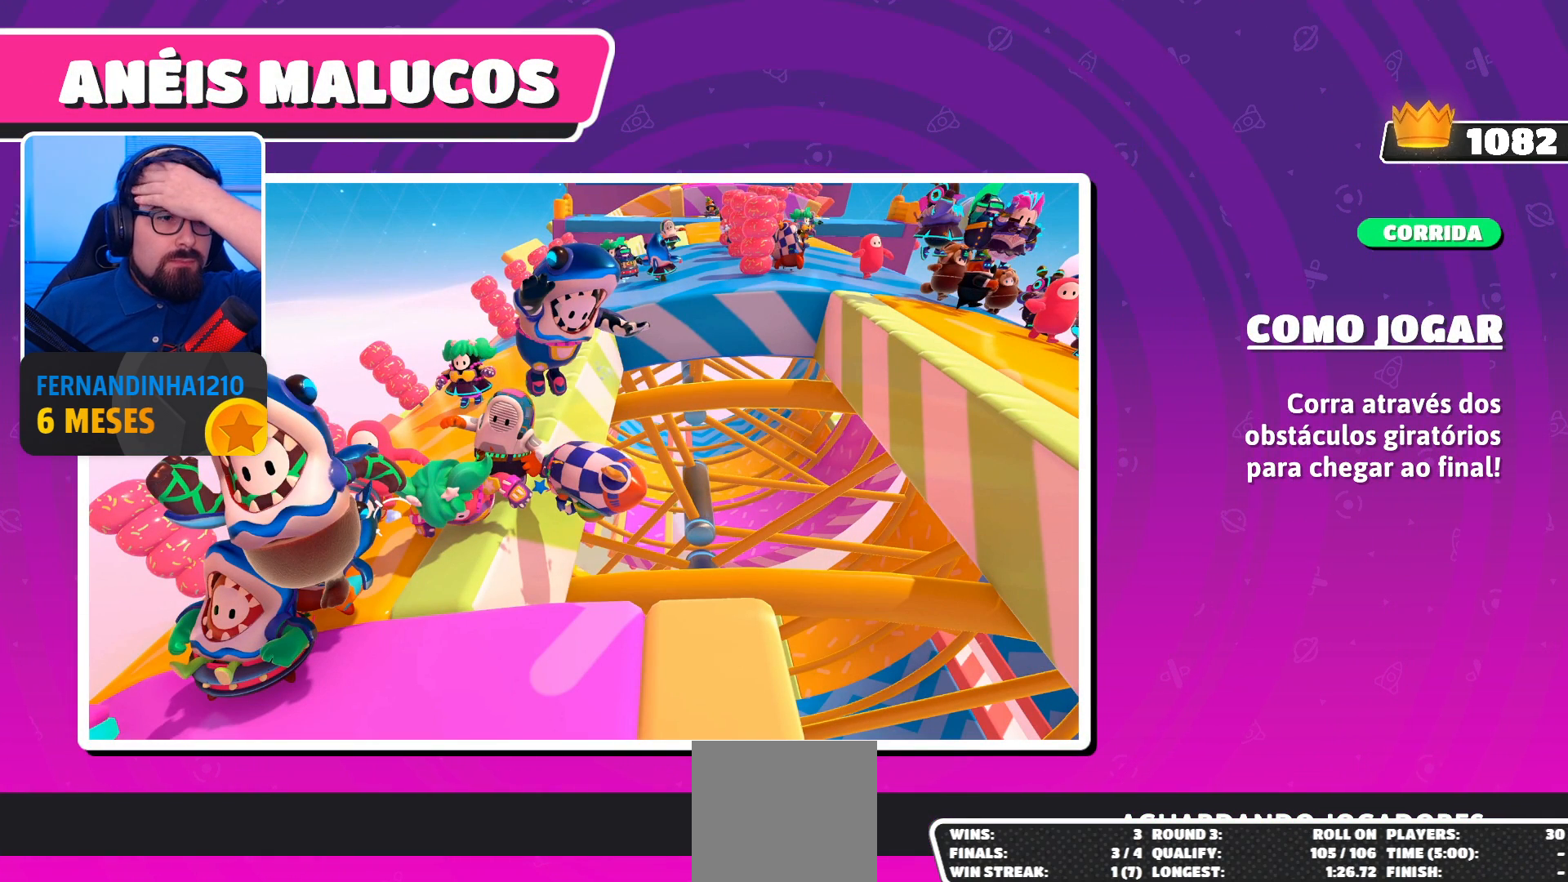
{"buttons": [], "left_stick": "center", "right_stick": "up", "events": []}